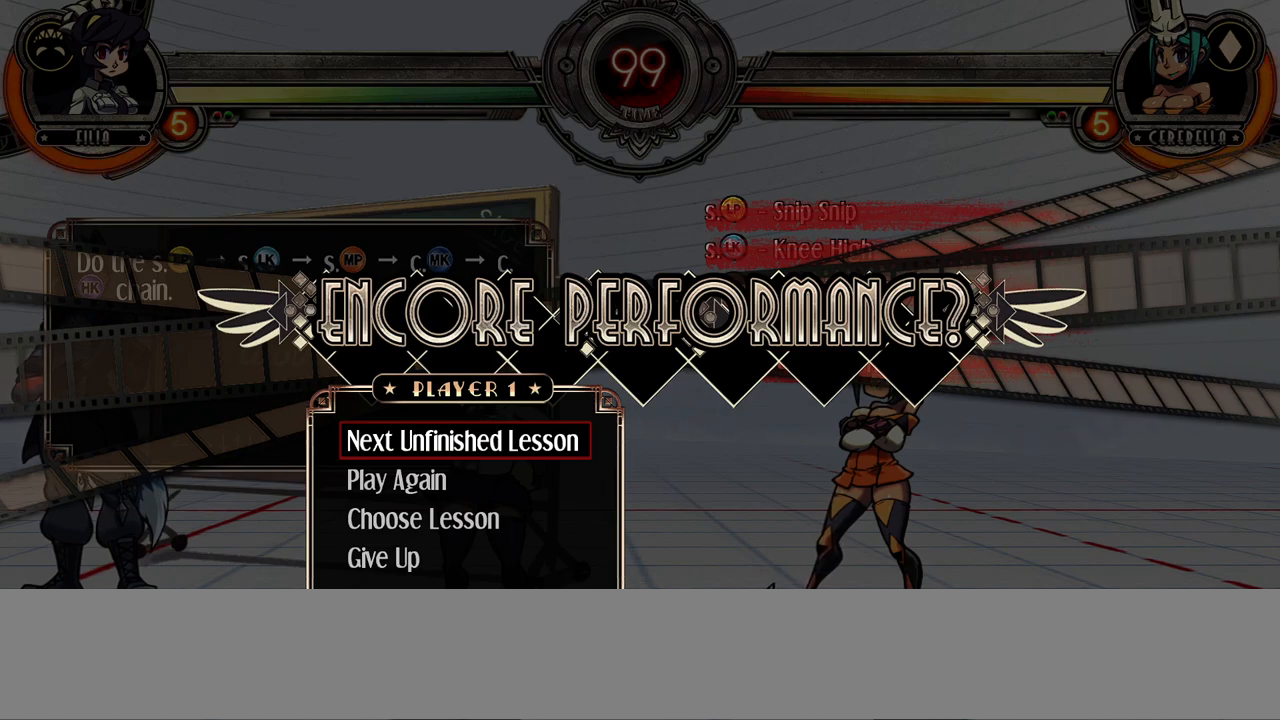
Gameplay with a controller (arcade stick); each line is a JSON object with the inputs held at the frame after it. "events" lists button and stick changes between this image and that frame as [ms after this image, input, new state], when the widget could be followed in between. Not read: CROSS DPAD_LEFT L3 LP MK R3.
{"buttons": ["DPAD_DOWN"], "events": [[500, "DPAD_DOWN", "down"]]}
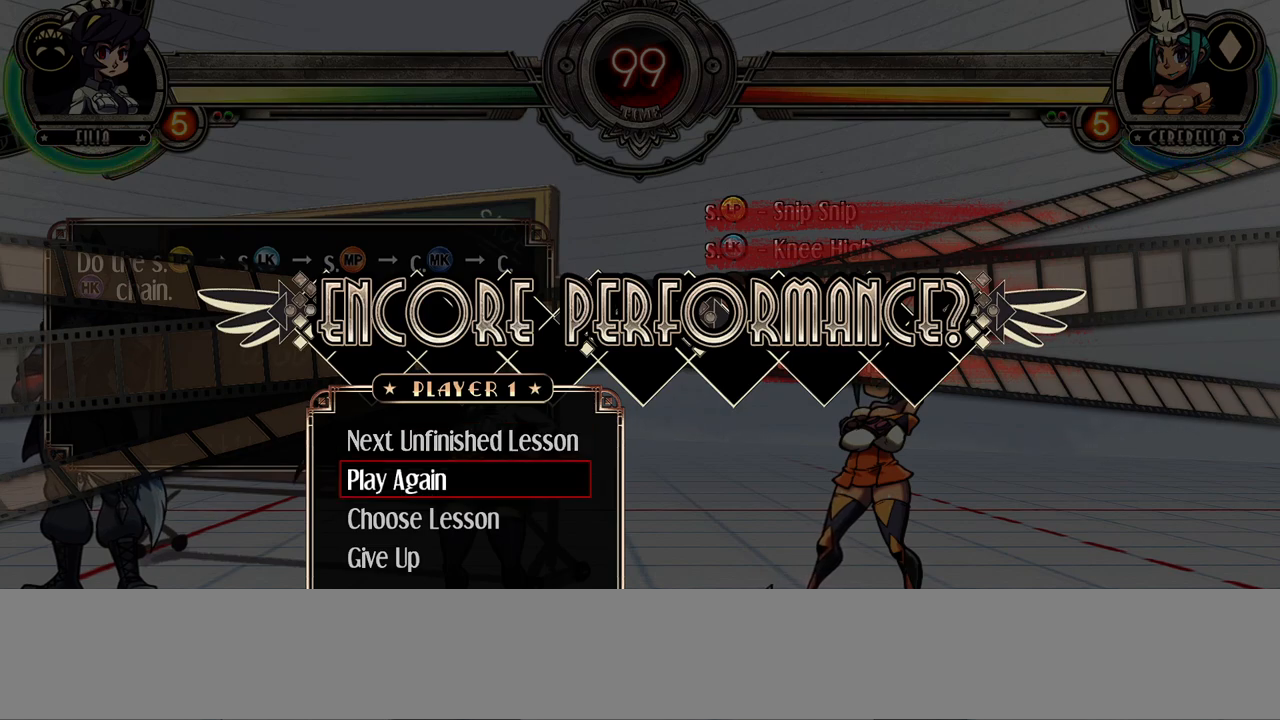
{"buttons": [], "events": [[50, "DPAD_DOWN", "up"], [200, "DPAD_DOWN", "down"], [300, "DPAD_DOWN", "up"]]}
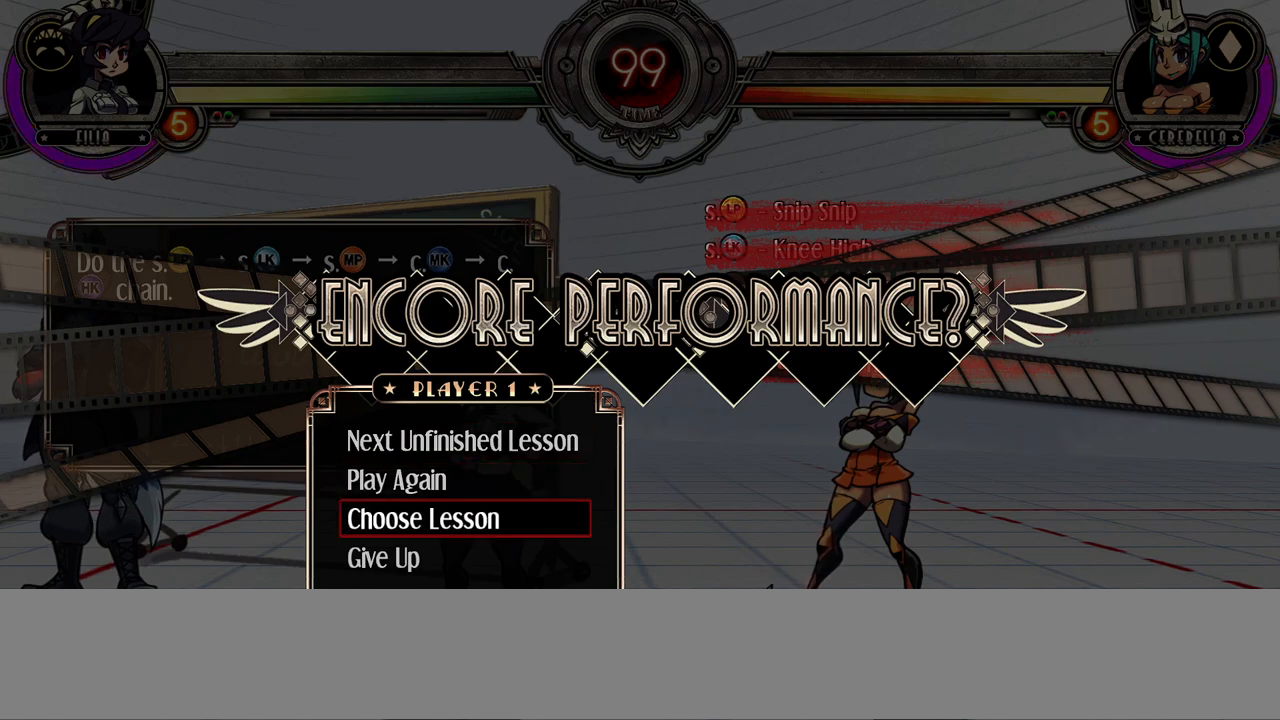
{"buttons": [], "events": []}
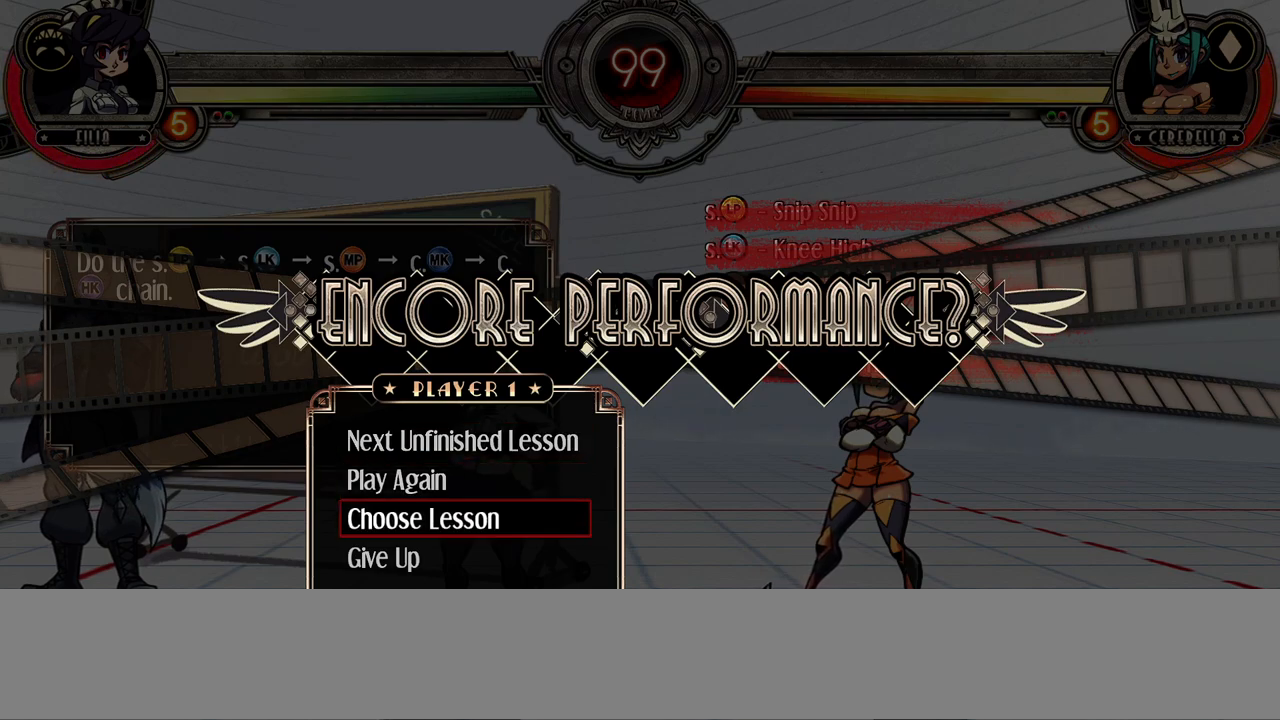
{"buttons": [], "events": []}
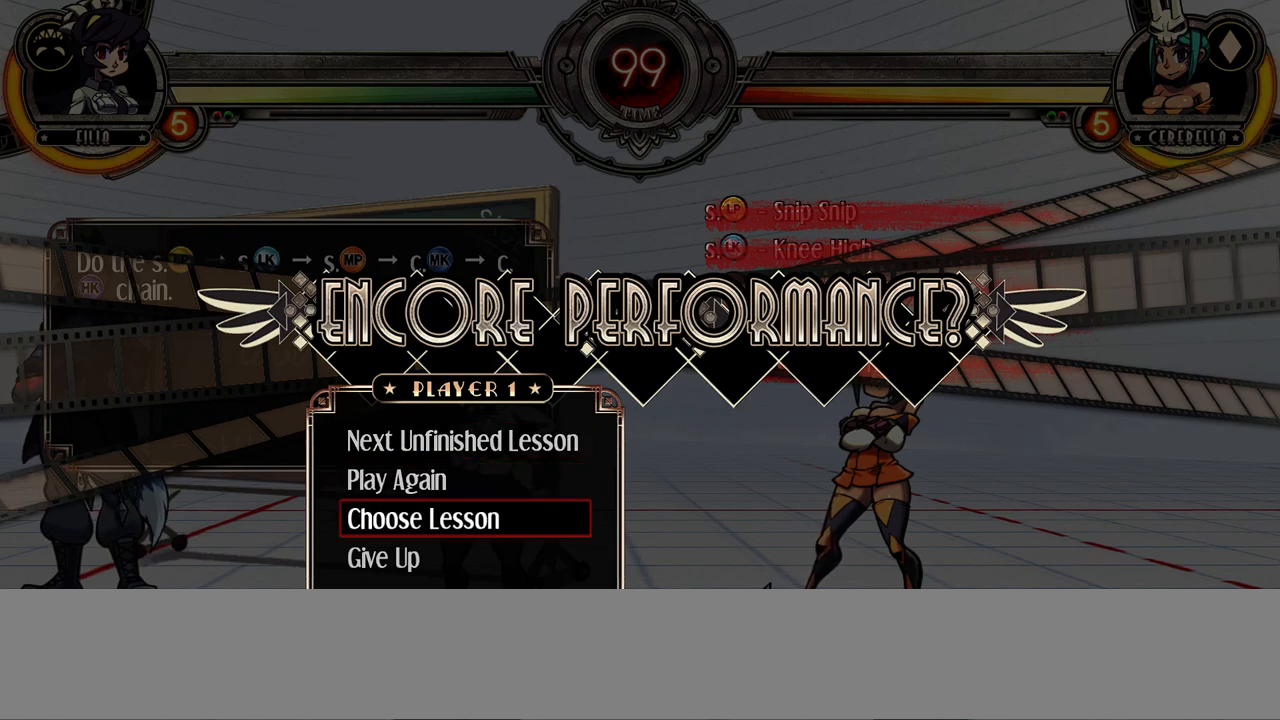
{"buttons": [], "events": []}
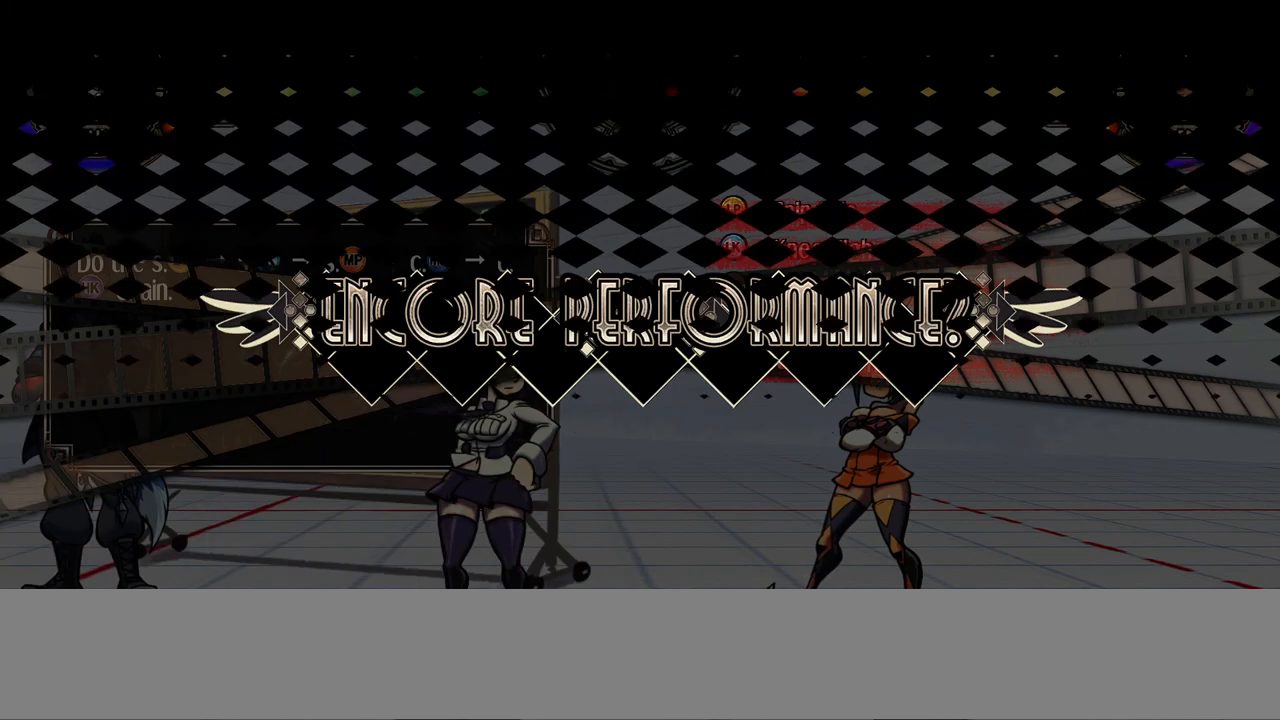
{"buttons": [], "events": []}
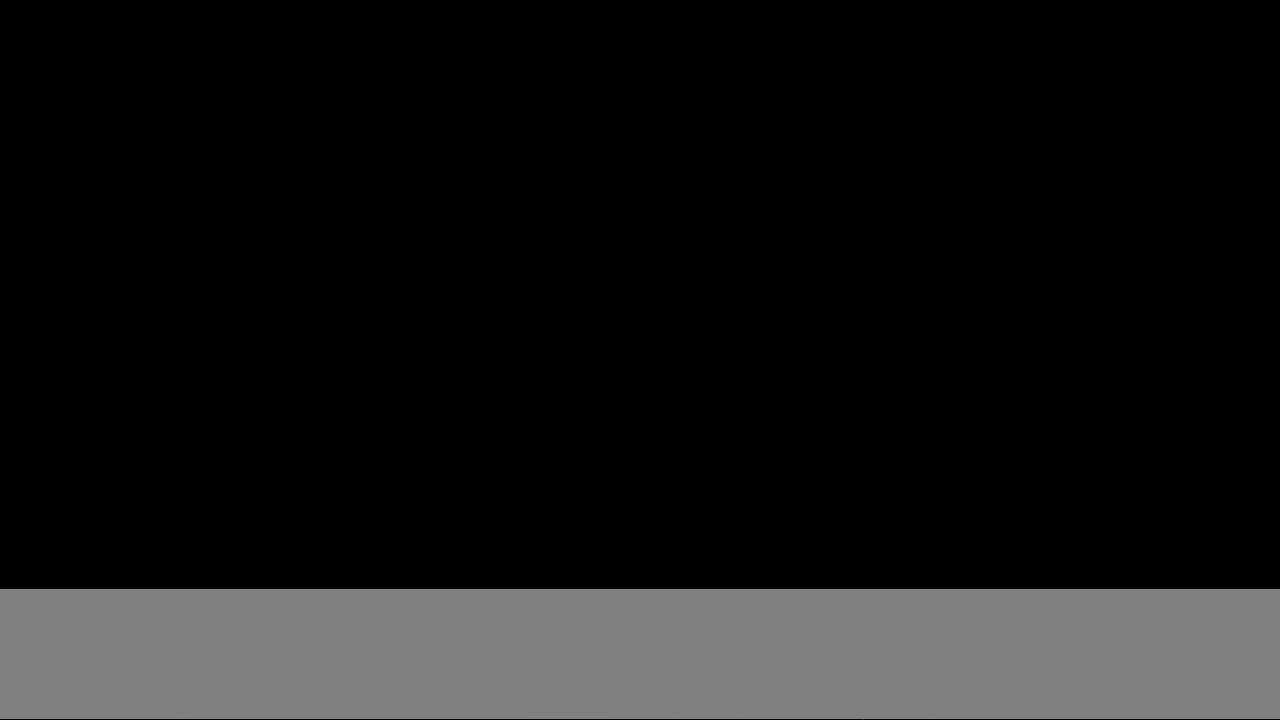
{"buttons": [], "events": []}
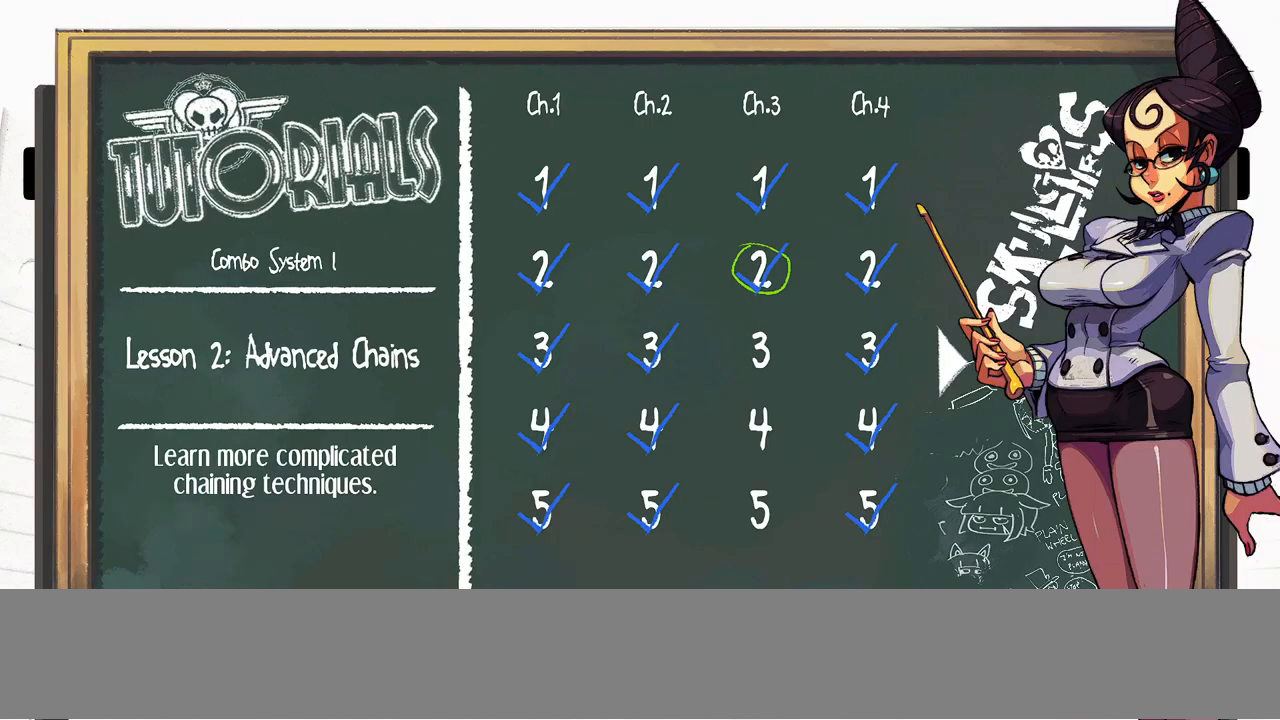
{"buttons": [], "events": []}
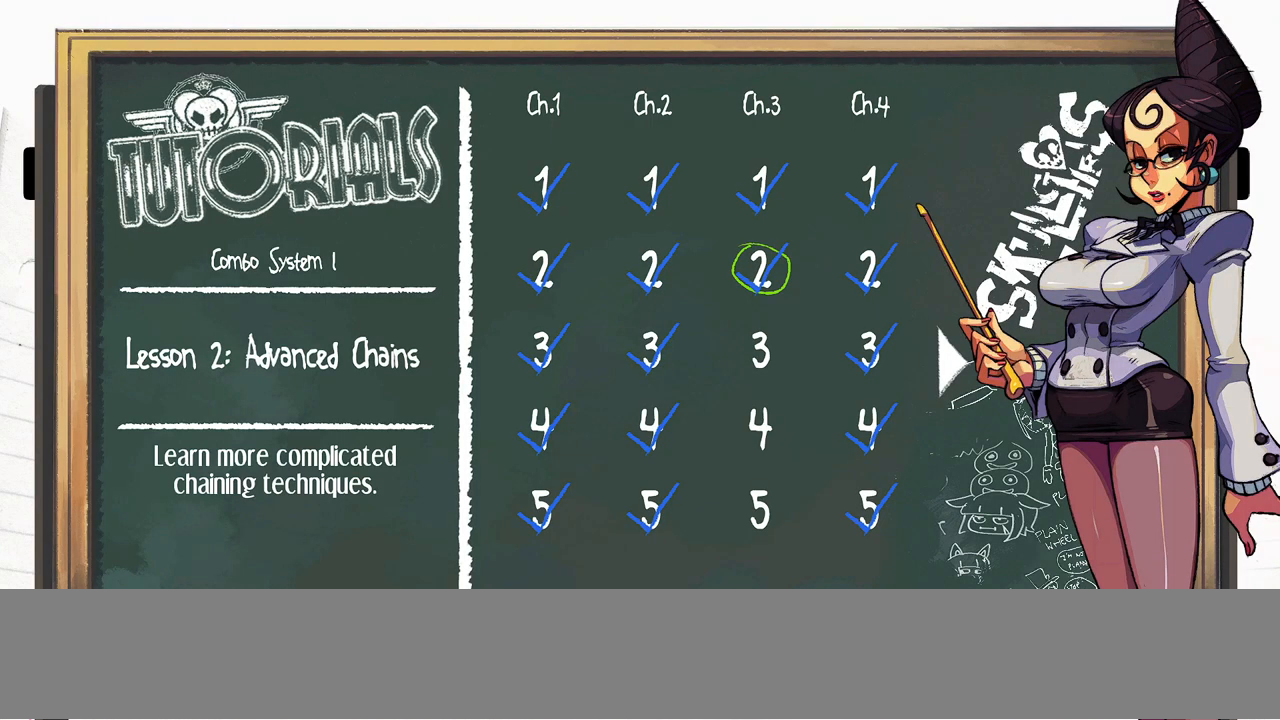
{"buttons": [], "events": []}
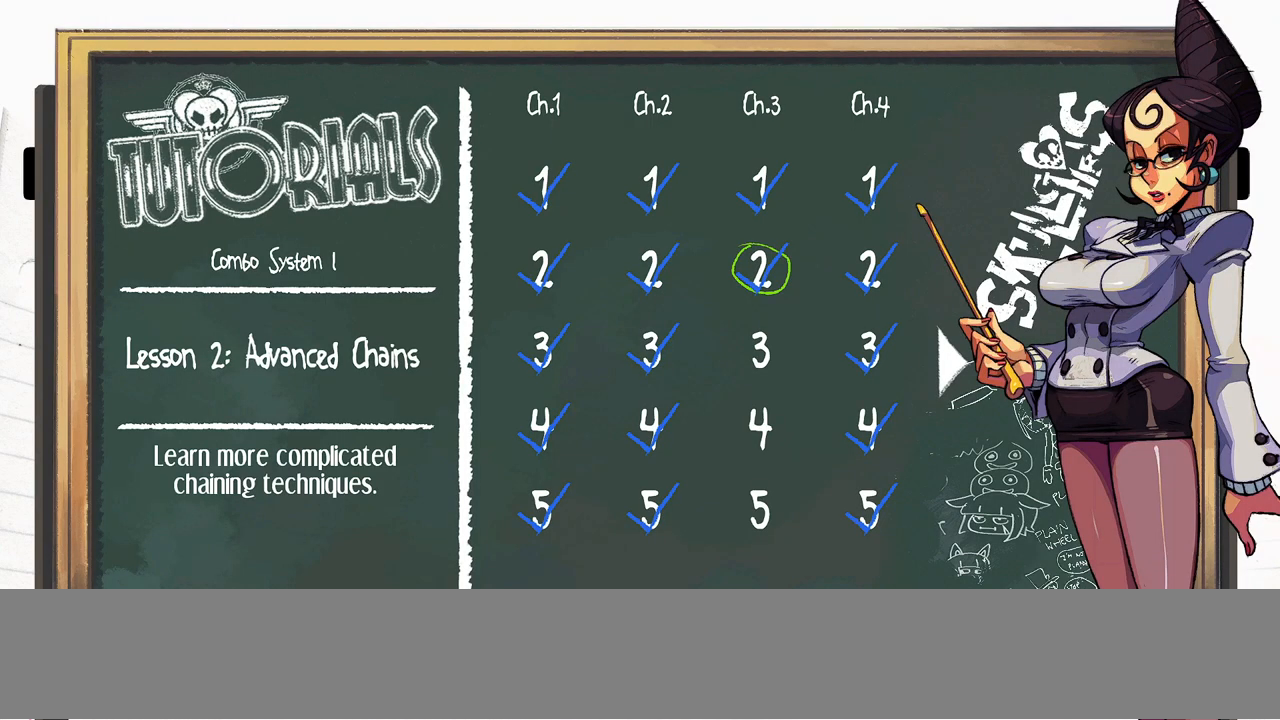
{"buttons": [], "events": []}
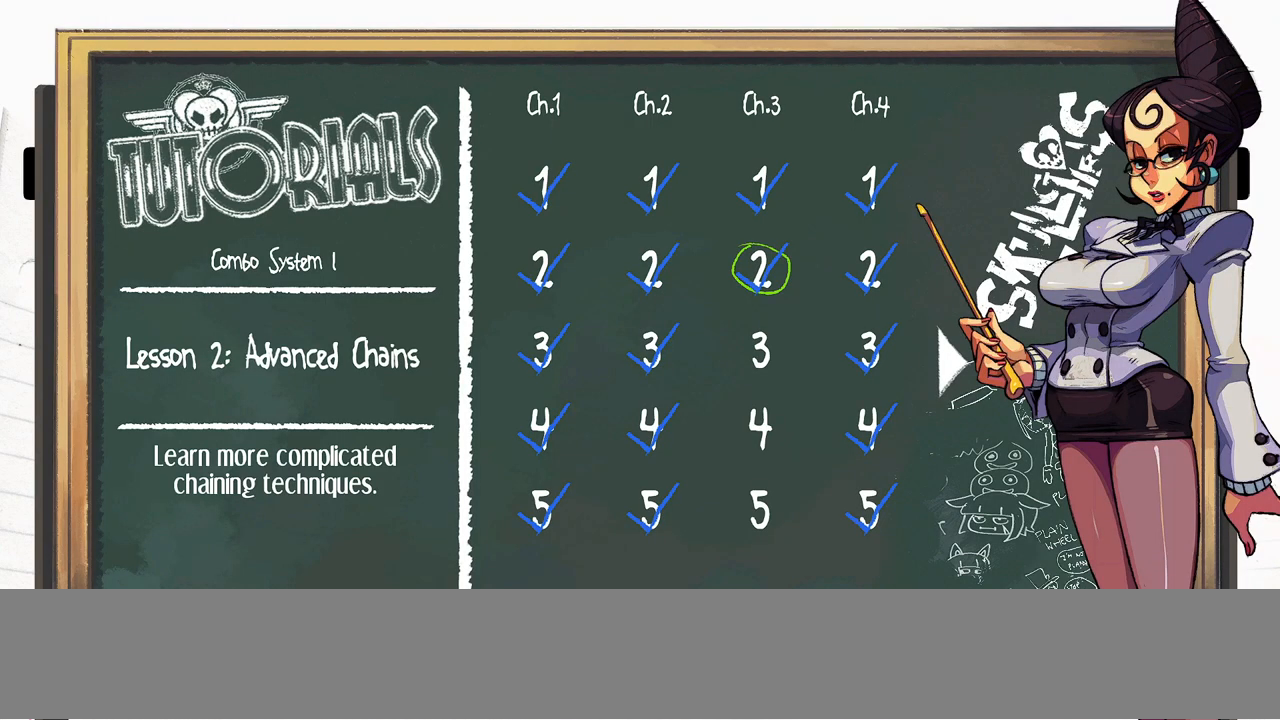
{"buttons": [], "events": [[100, "DPAD_DOWN", "down"], [200, "DPAD_DOWN", "up"]]}